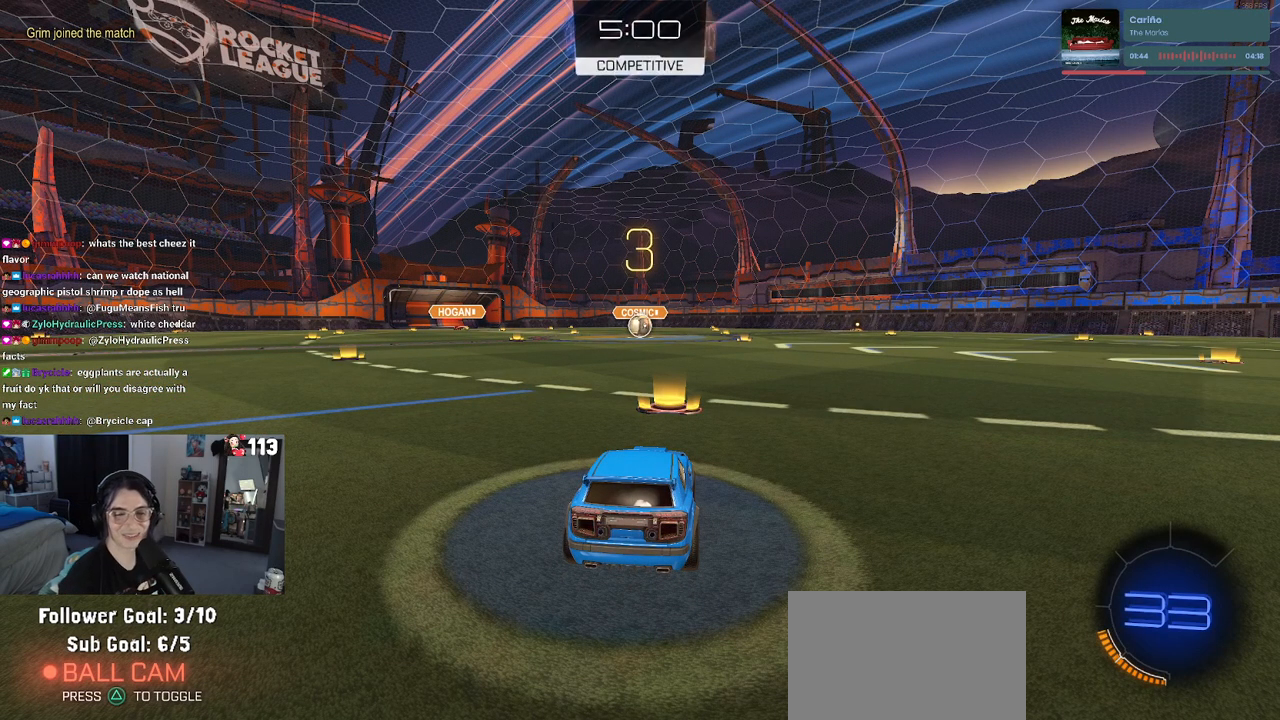
Gameplay with a controller (PlayStation layout); each line is a JSON object with the inputs held at the frame after it. "events" lists button and stick changes between this image and that frame as [ms after this image, input, new state], when the widget could be followed in between.
{"buttons": [], "left_stick": "center", "right_stick": "center", "events": [[283, "TRIANGLE", "down"], [383, "TRIANGLE", "up"]]}
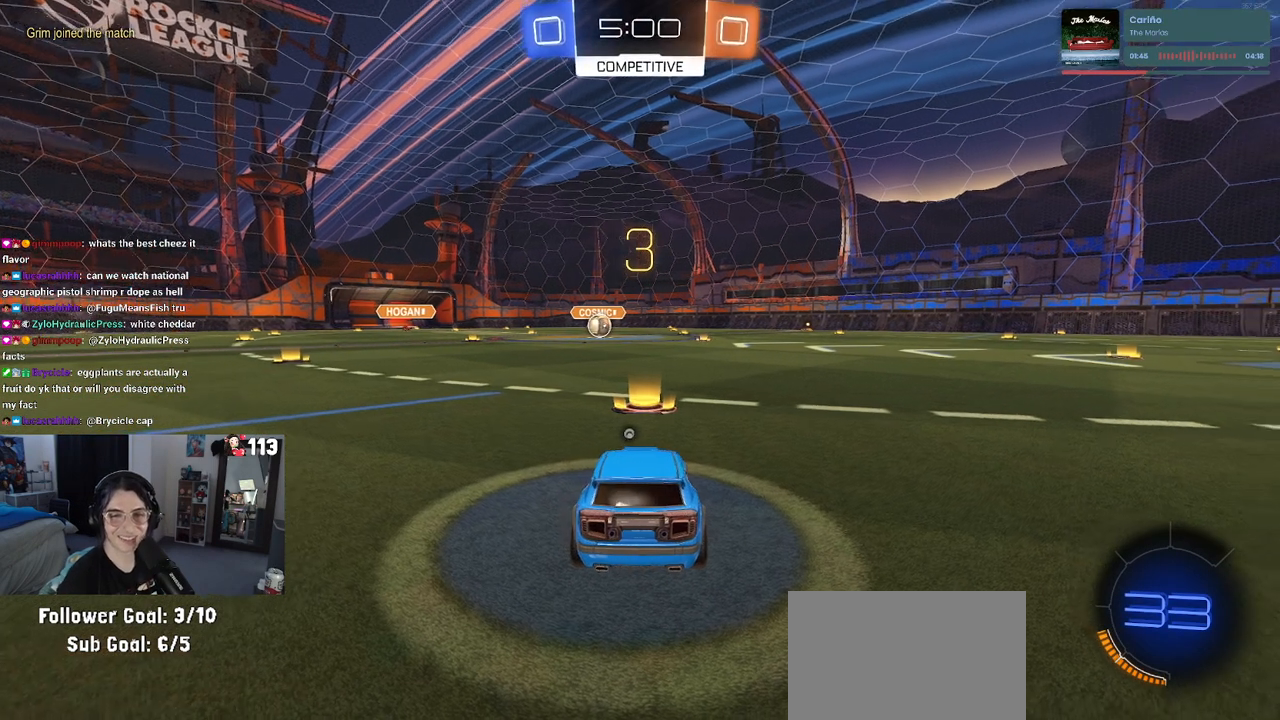
{"buttons": [], "left_stick": "center", "right_stick": "center", "events": [[267, "TRIANGLE", "down"], [367, "TRIANGLE", "up"]]}
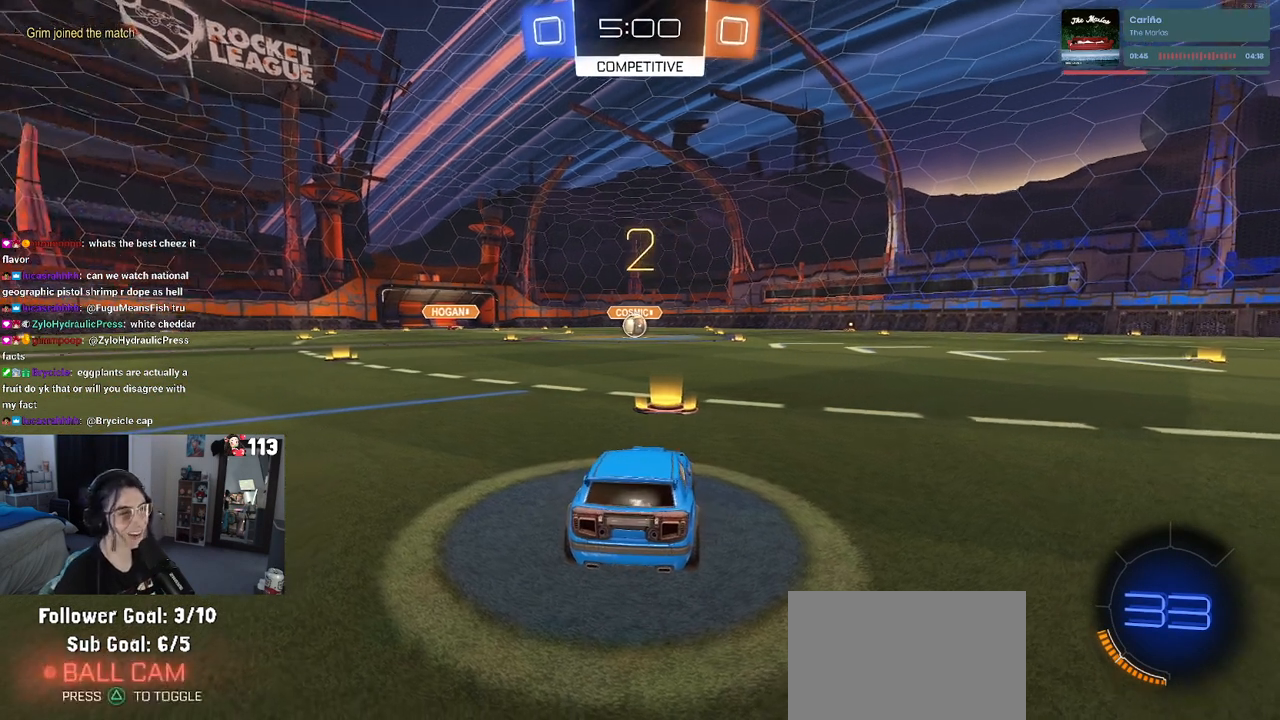
{"buttons": ["R2"], "left_stick": "center", "right_stick": "center", "events": [[300, "R2", "down"]]}
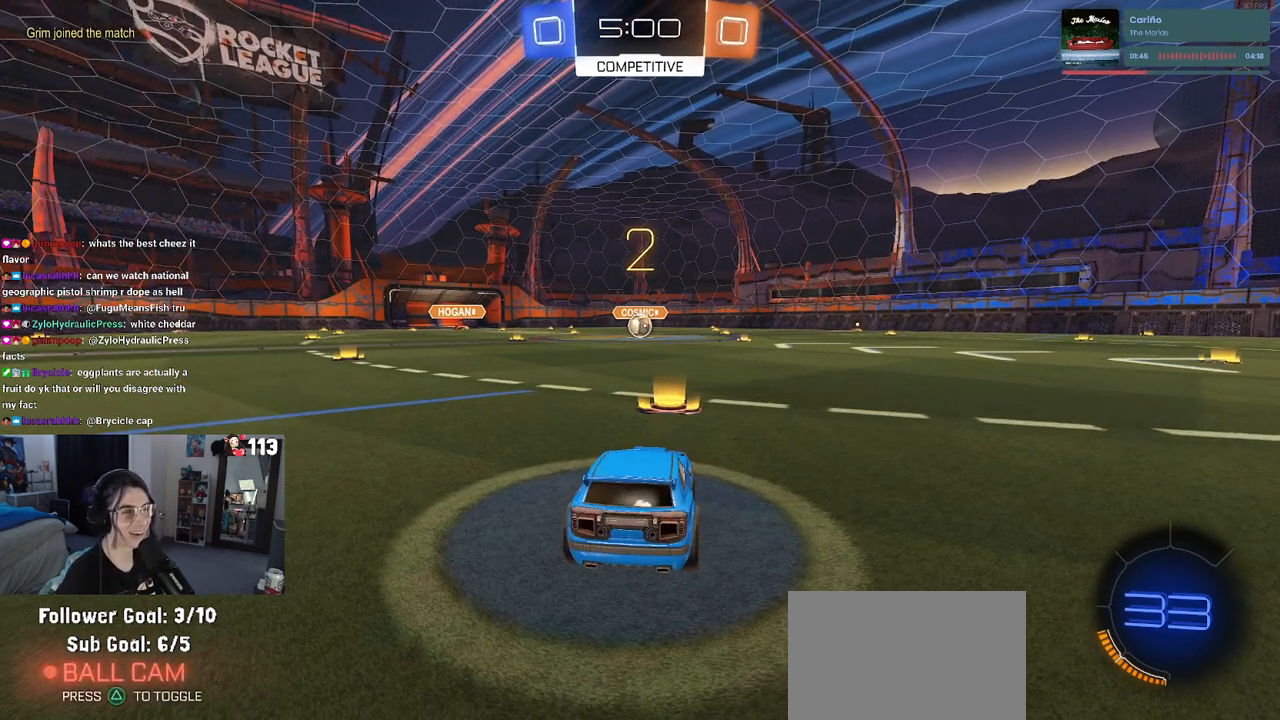
{"buttons": ["R1", "R2"], "left_stick": "center", "right_stick": "center", "events": [[417, "R1", "down"]]}
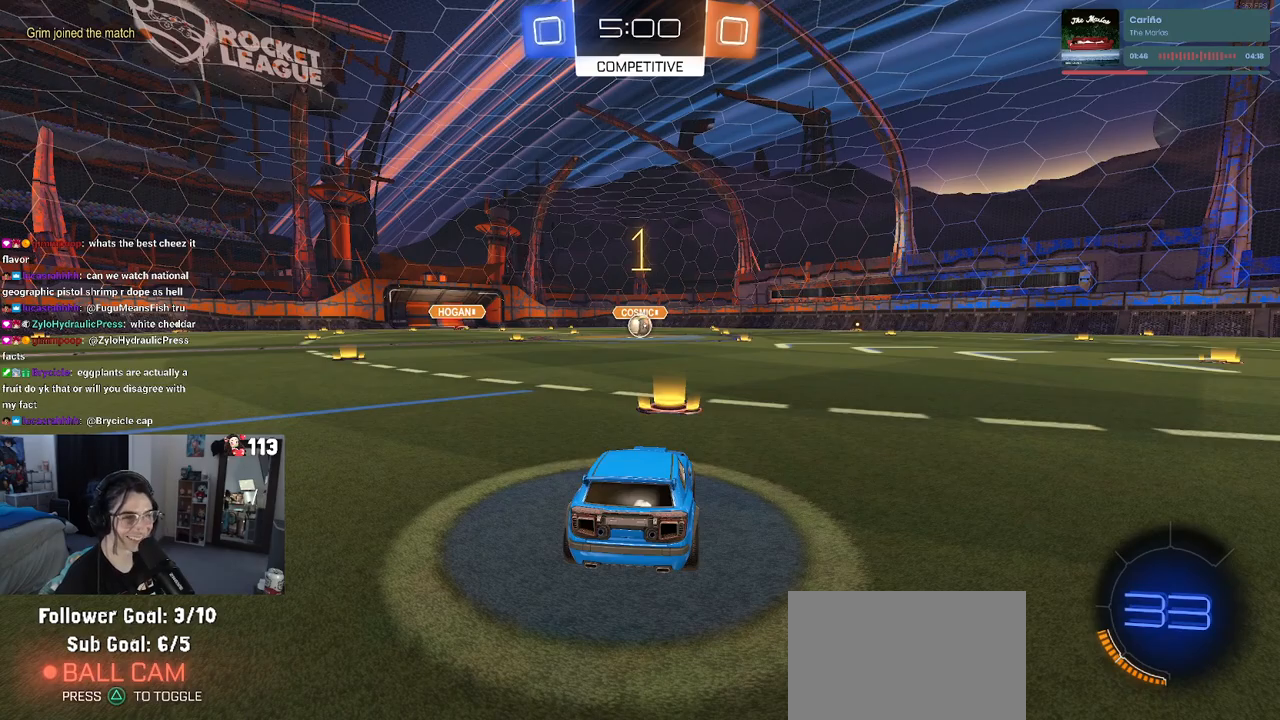
{"buttons": ["R1", "R2"], "left_stick": "center", "right_stick": "center", "events": []}
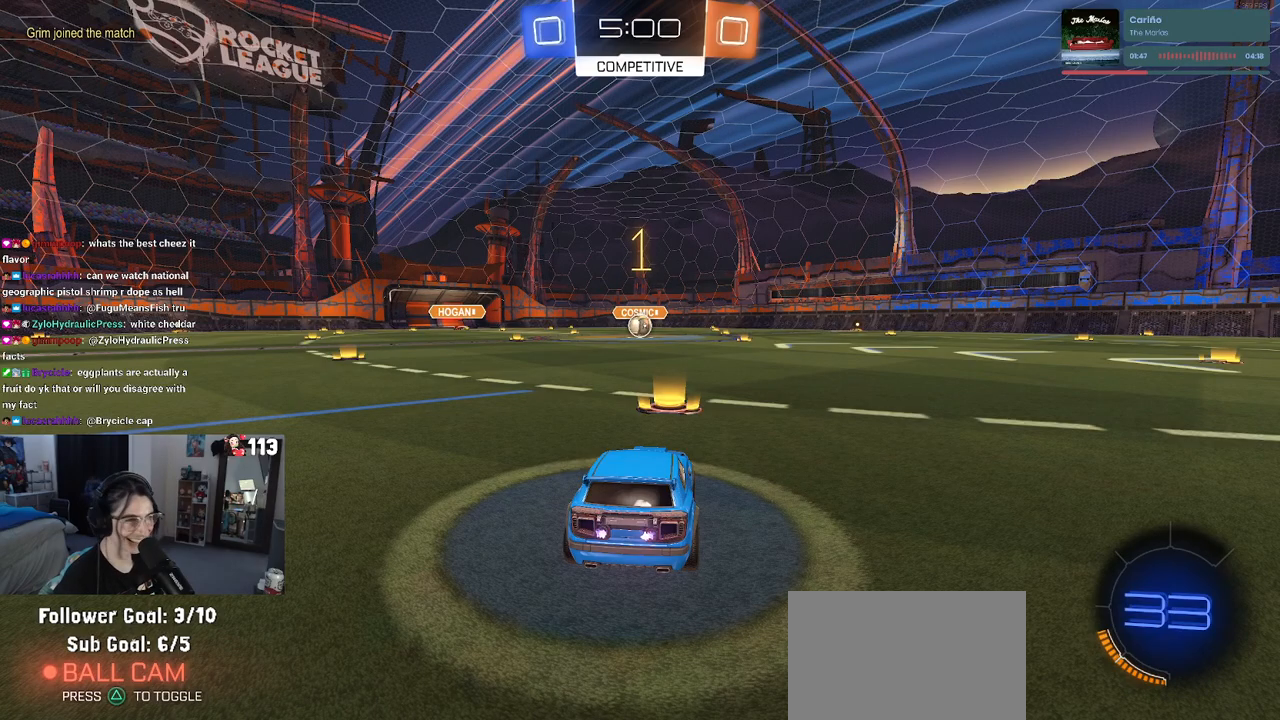
{"buttons": ["R1", "R2"], "left_stick": "up-left", "right_stick": "center", "events": [[283, "left_stick", "right"], [383, "CROSS", "down"], [433, "left_stick", "up-left"], [483, "CROSS", "up"]]}
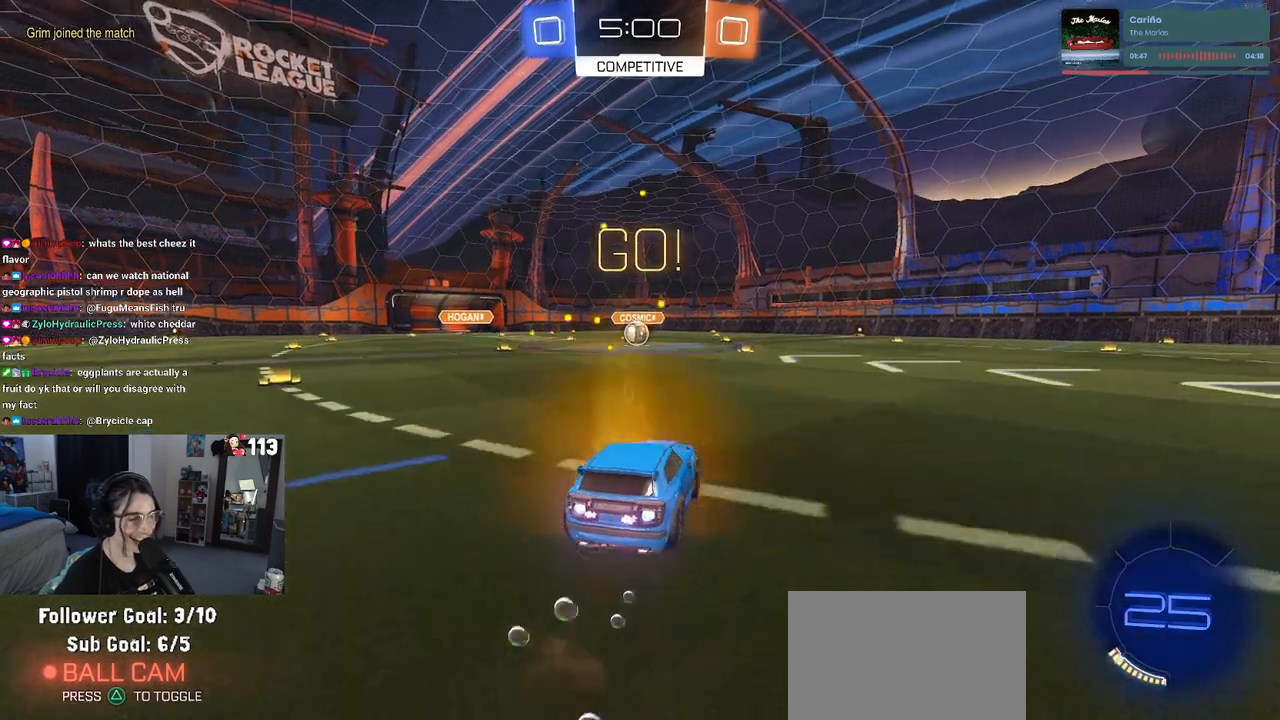
{"buttons": ["SQUARE", "R1", "R2"], "left_stick": "down-left", "right_stick": "center", "events": [[50, "CROSS", "down"], [117, "SQUARE", "down"], [133, "CROSS", "up"], [133, "left_stick", "down"], [400, "left_stick", "down-left"]]}
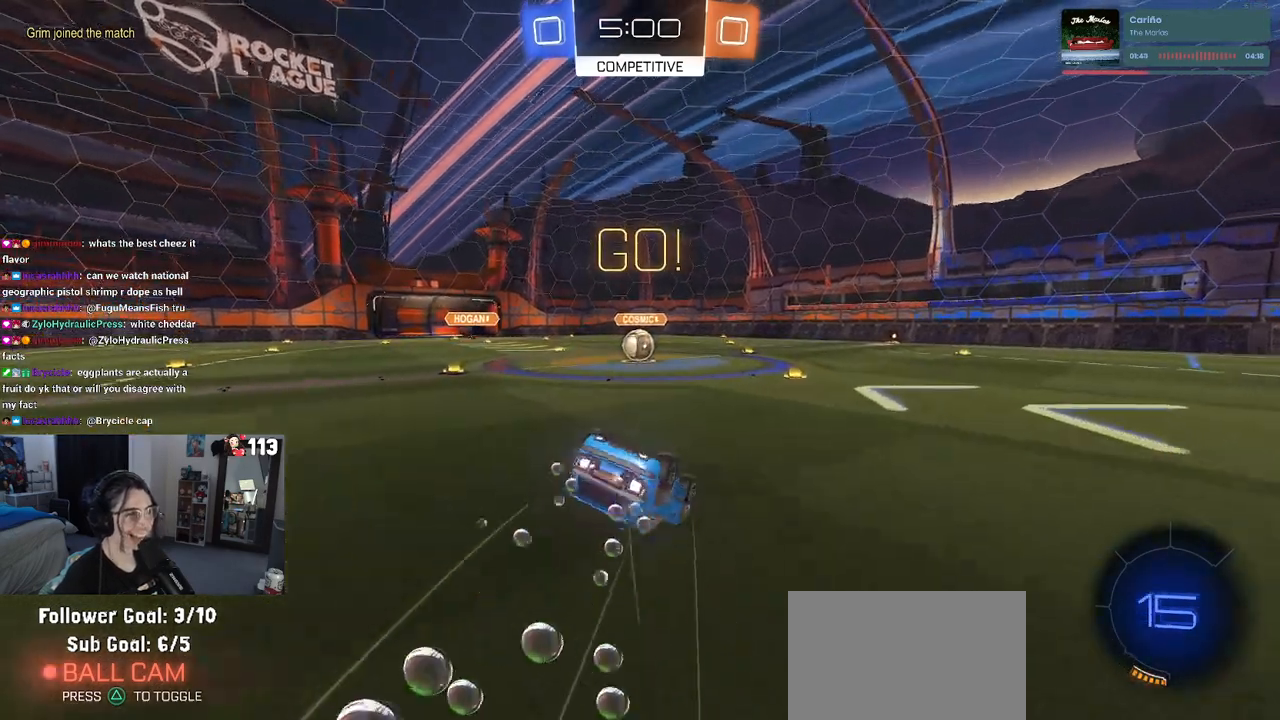
{"buttons": ["SQUARE", "R1", "R2"], "left_stick": "down-left", "right_stick": "center", "events": []}
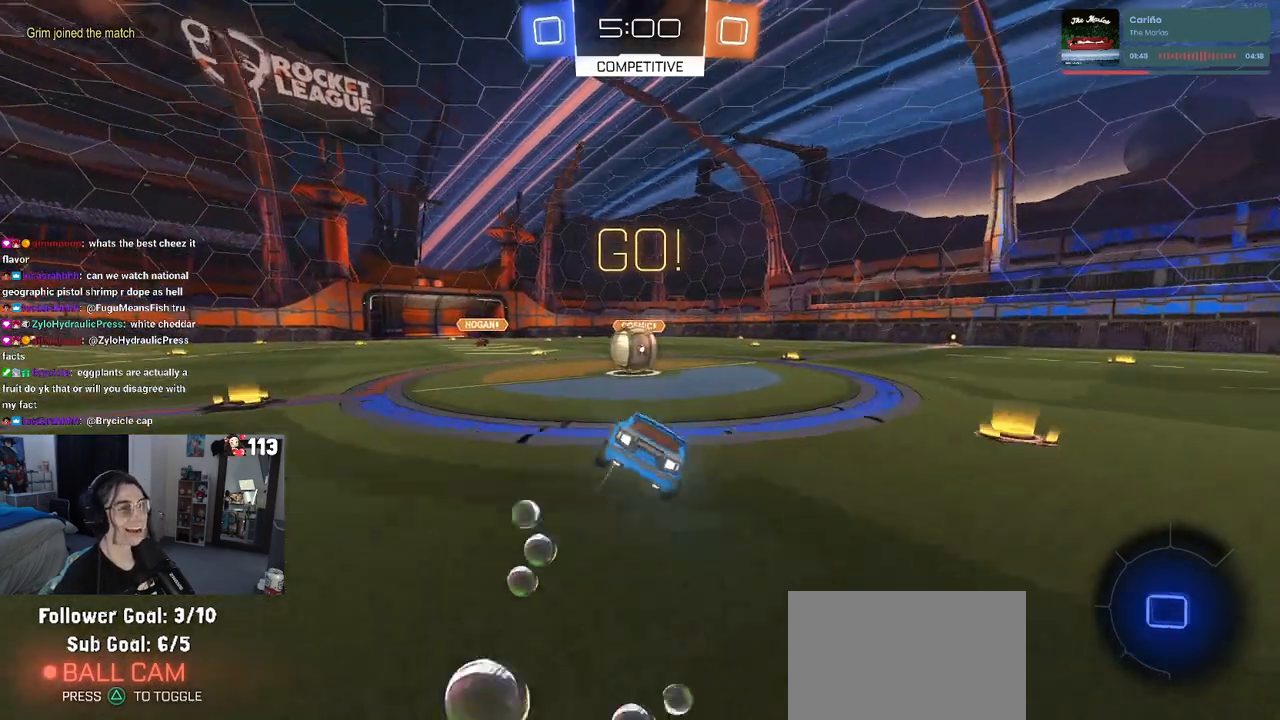
{"buttons": ["CROSS", "R2"], "left_stick": "up-left", "right_stick": "center", "events": [[33, "SQUARE", "up"], [33, "left_stick", "down-right"], [83, "left_stick", "right"], [100, "R1", "up"], [200, "CROSS", "down"], [200, "left_stick", "center"], [317, "left_stick", "up-left"], [333, "CROSS", "up"], [400, "CROSS", "down"]]}
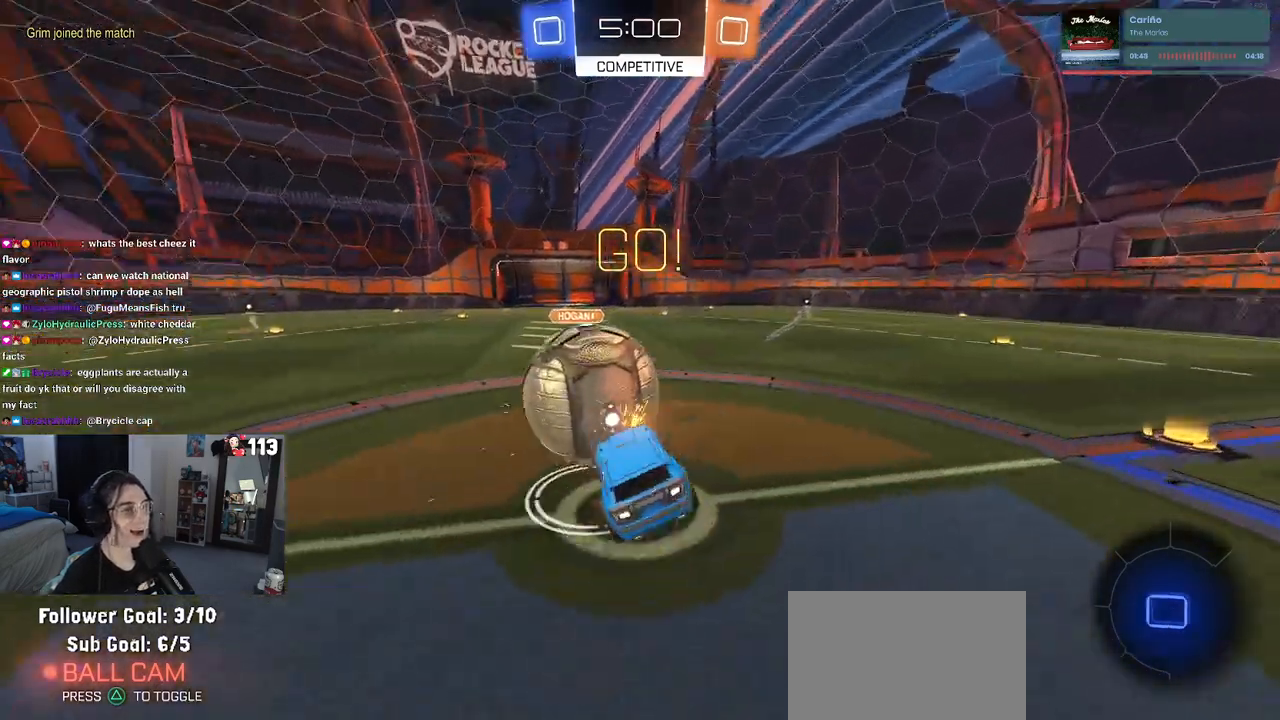
{"buttons": ["SQUARE", "R2"], "left_stick": "down-left", "right_stick": "center", "events": [[17, "left_stick", "down-left"], [33, "CROSS", "up"], [33, "SQUARE", "down"]]}
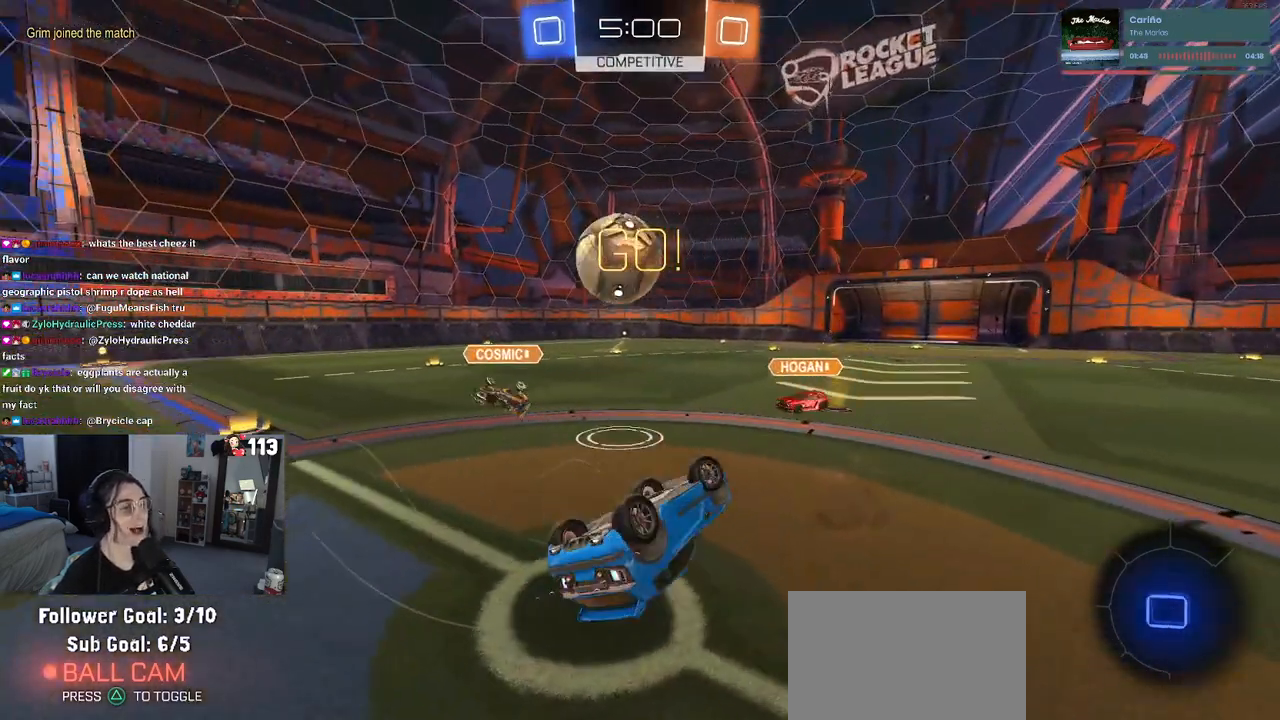
{"buttons": ["R2"], "left_stick": "center", "right_stick": "center", "events": [[250, "SQUARE", "up"], [317, "left_stick", "center"]]}
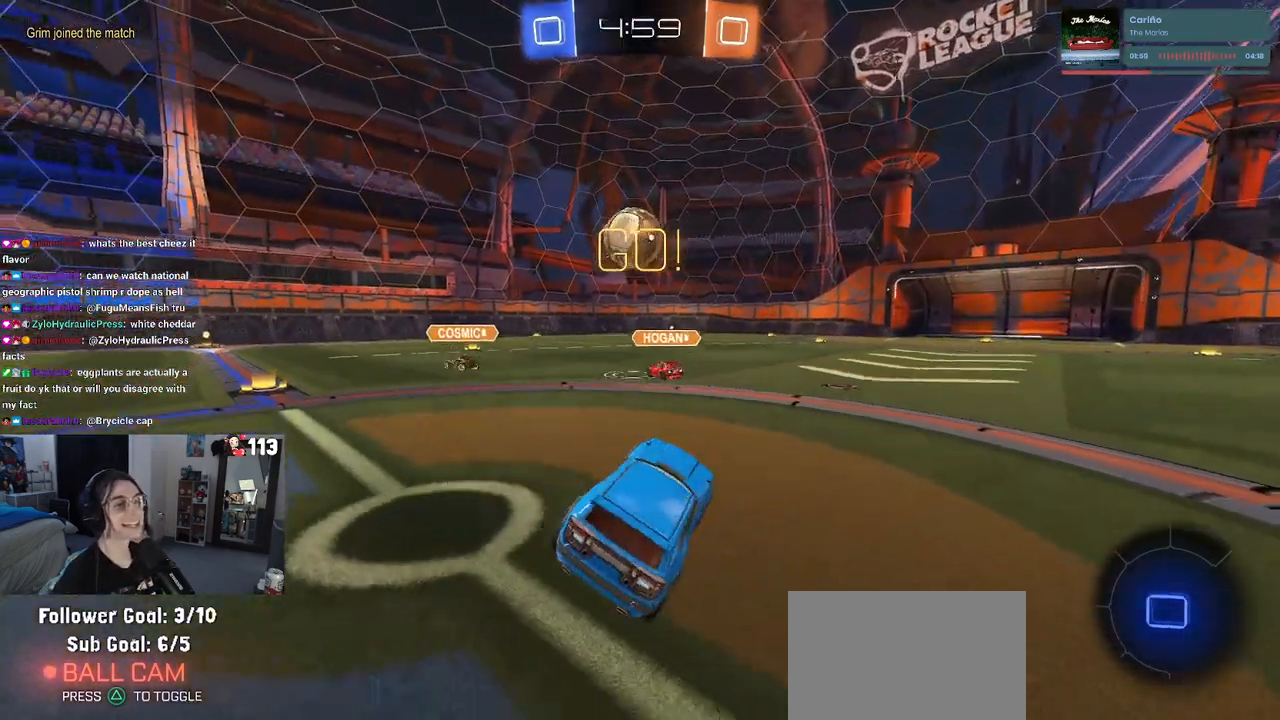
{"buttons": ["R2"], "left_stick": "left", "right_stick": "center", "events": [[33, "left_stick", "left"]]}
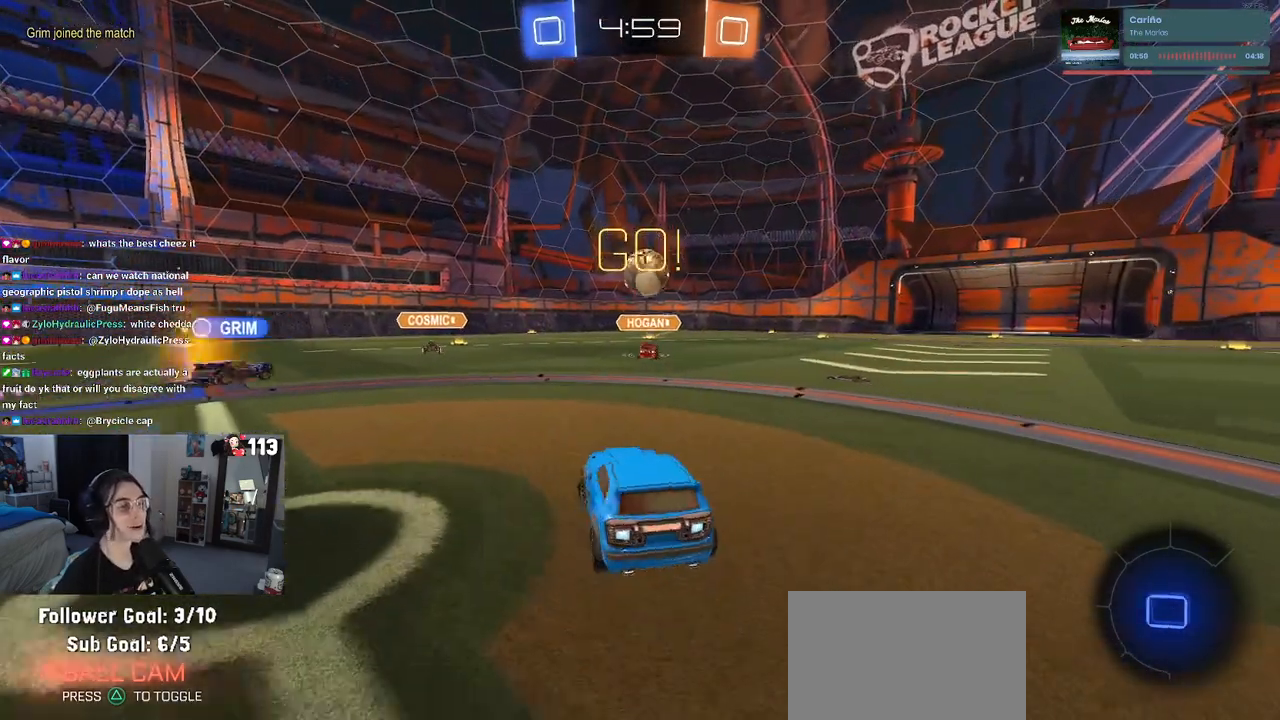
{"buttons": ["R2"], "left_stick": "center", "right_stick": "center", "events": [[250, "left_stick", "center"]]}
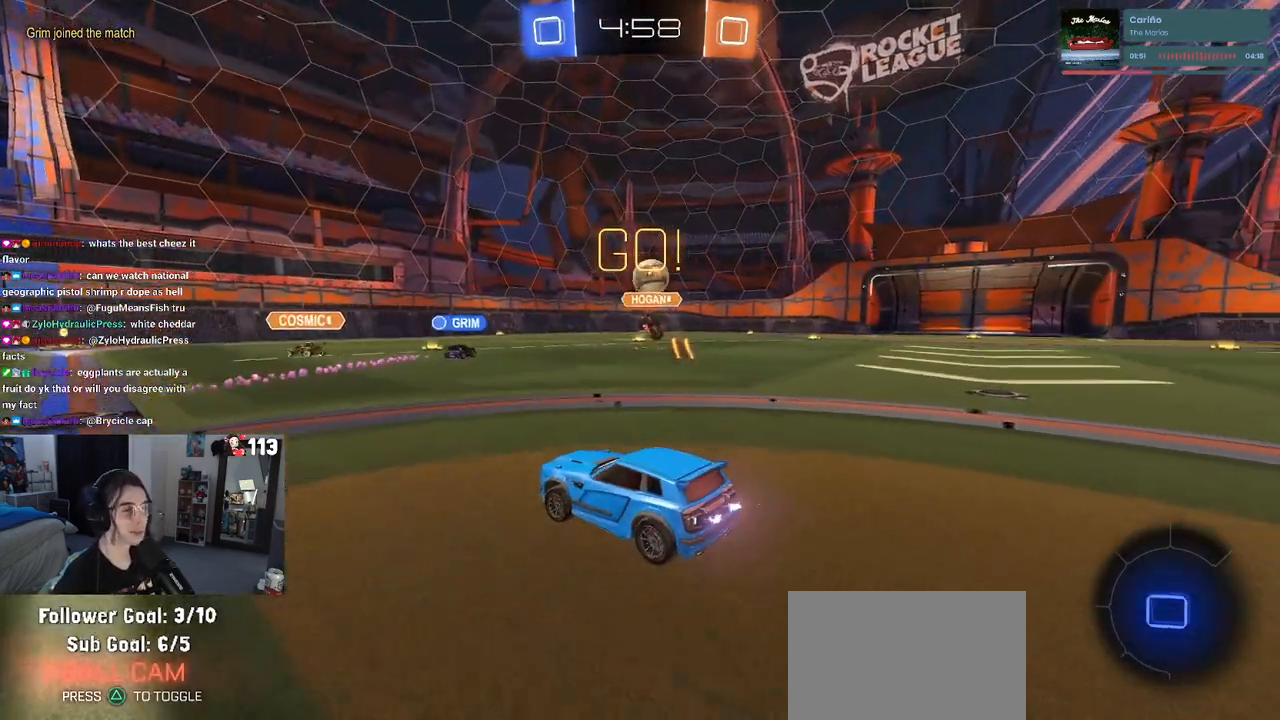
{"buttons": ["R2"], "left_stick": "left", "right_stick": "center", "events": [[183, "left_stick", "left"], [267, "left_stick", "center"], [483, "left_stick", "left"]]}
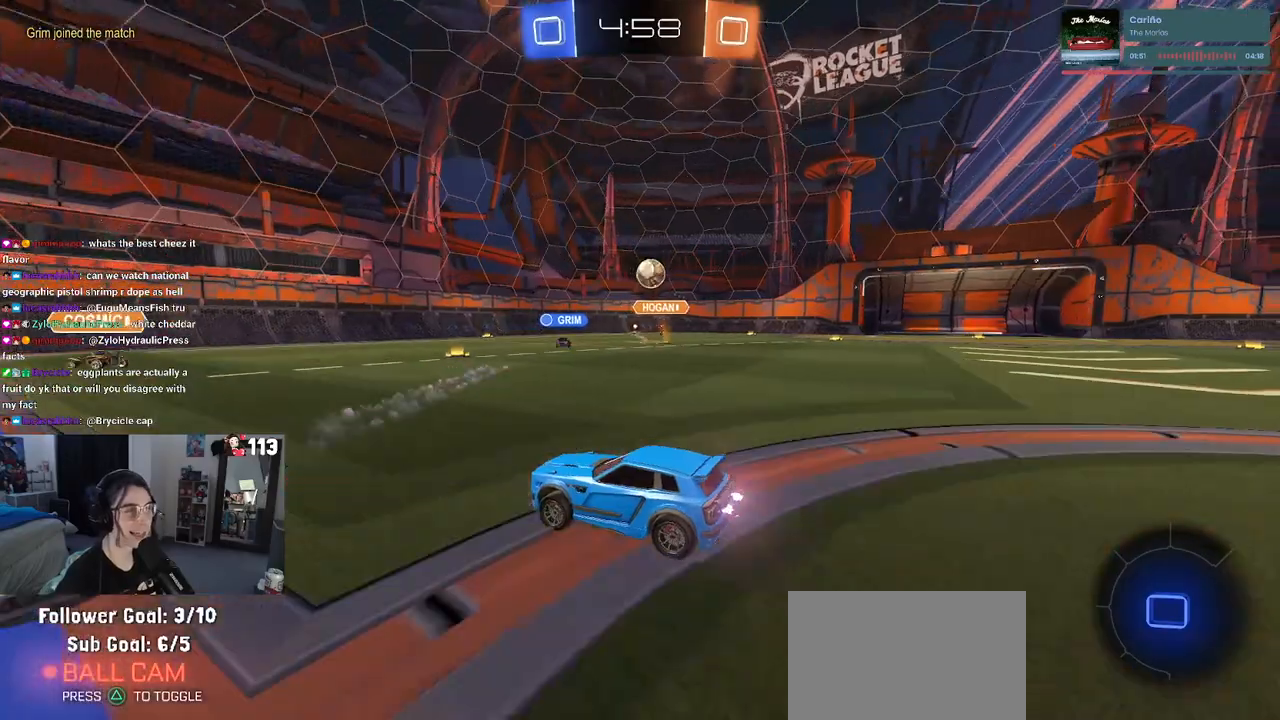
{"buttons": ["R2"], "left_stick": "right", "right_stick": "center", "events": [[100, "left_stick", "center"], [183, "left_stick", "right"]]}
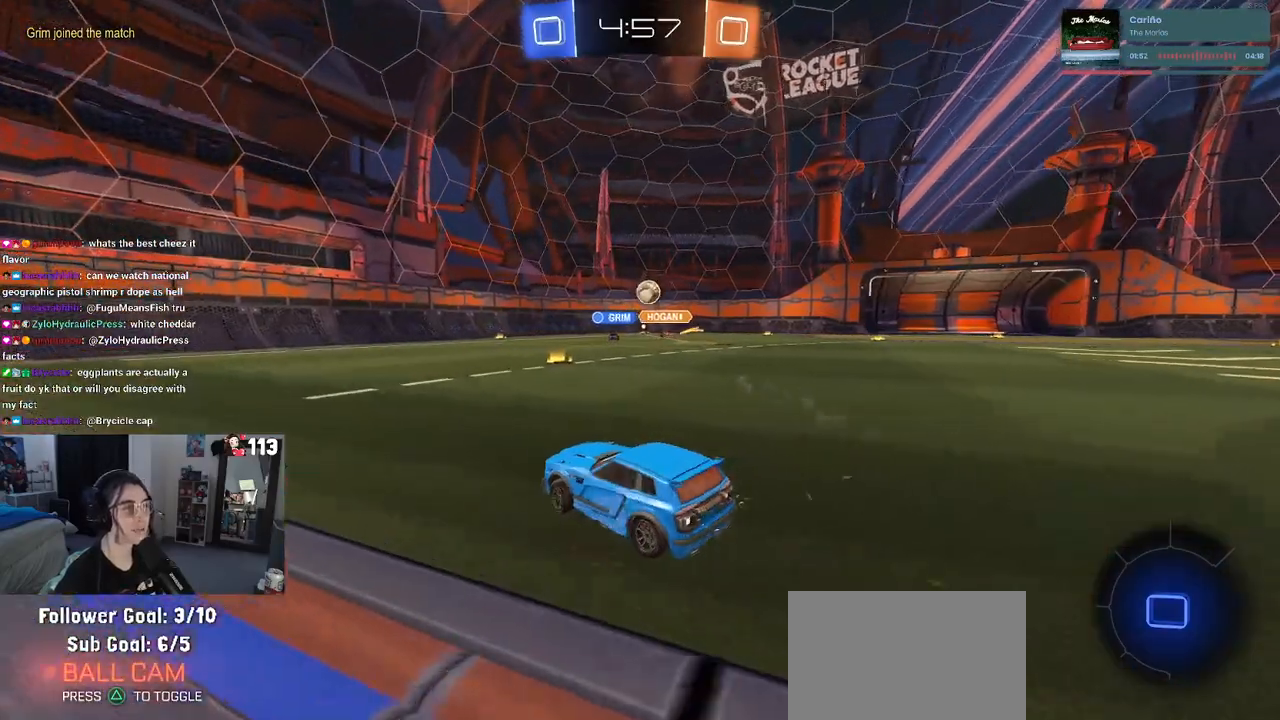
{"buttons": ["R2"], "left_stick": "right", "right_stick": "center", "events": [[233, "left_stick", "center"], [467, "left_stick", "right"]]}
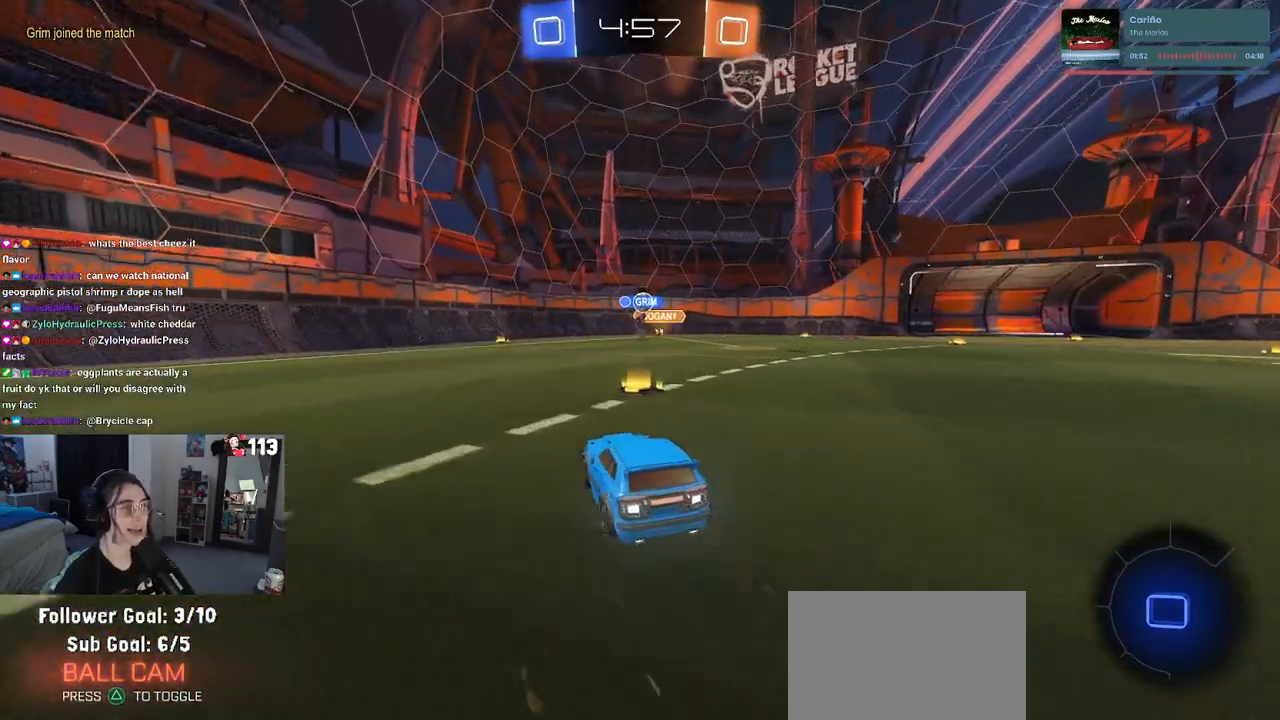
{"buttons": ["R2"], "left_stick": "center", "right_stick": "center", "events": [[450, "left_stick", "center"]]}
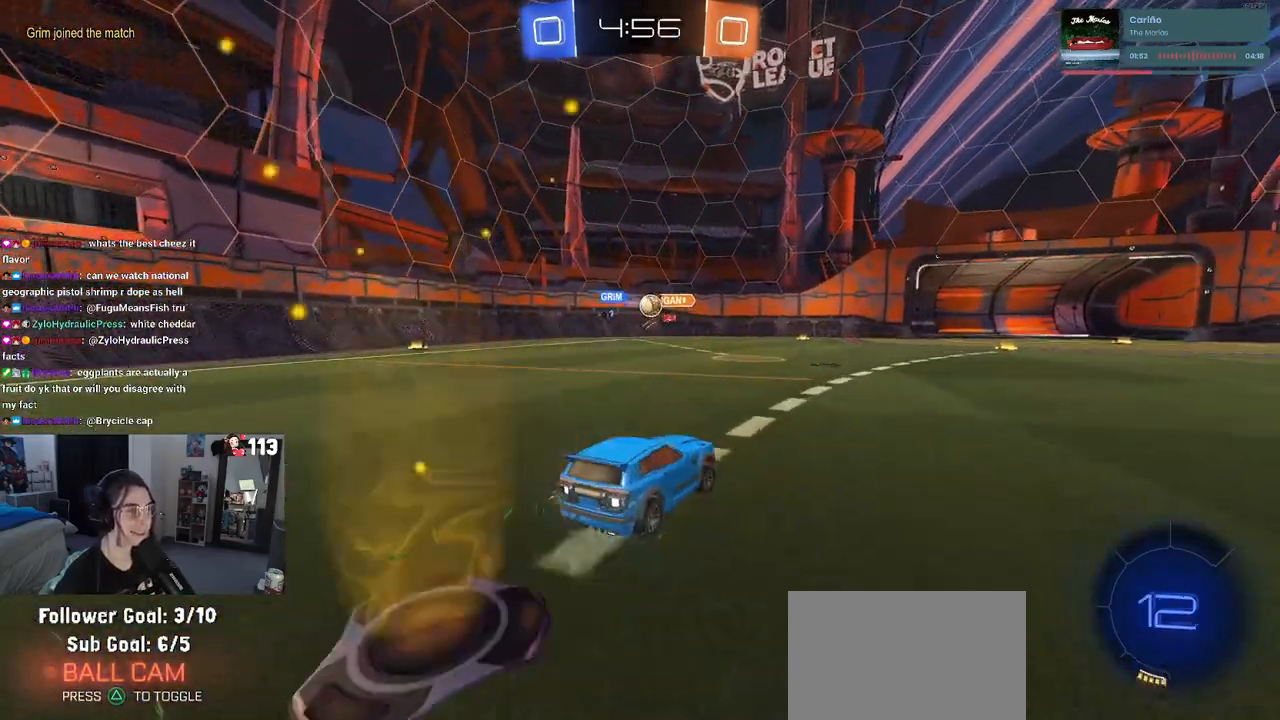
{"buttons": ["R2"], "left_stick": "center", "right_stick": "center", "events": []}
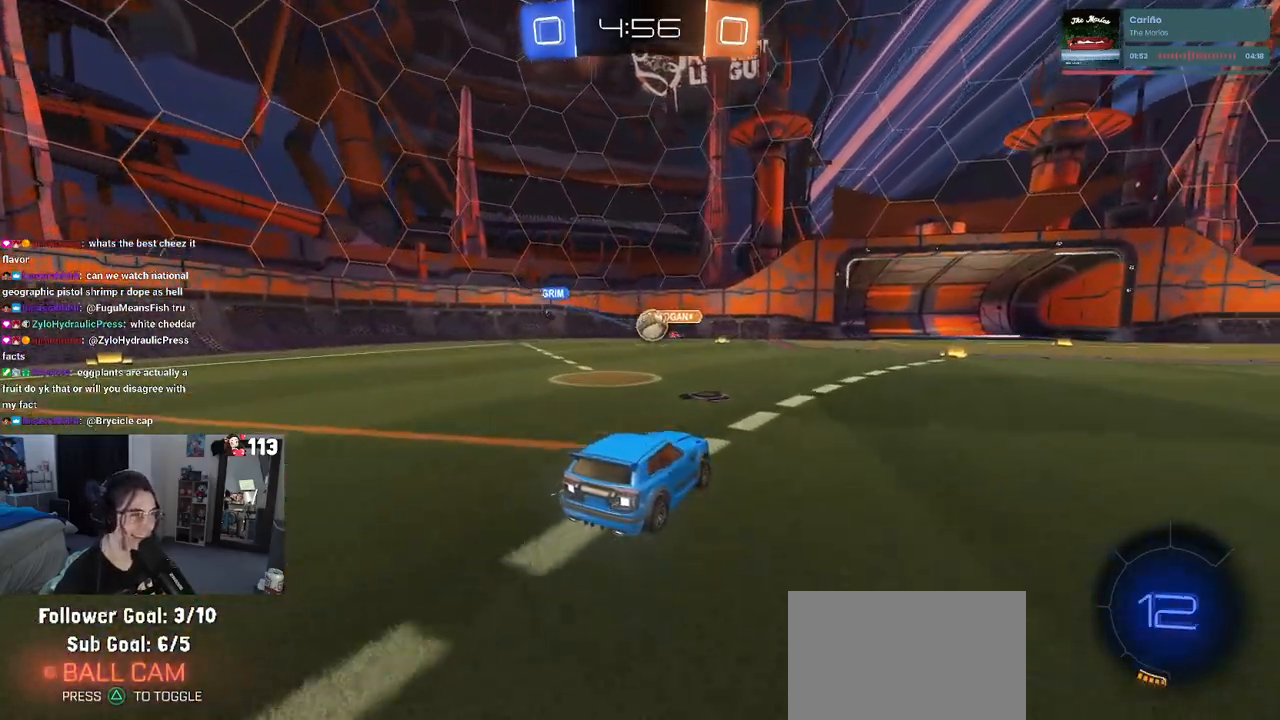
{"buttons": ["R1", "R2"], "left_stick": "right", "right_stick": "center", "events": [[283, "R1", "down"], [300, "left_stick", "right"]]}
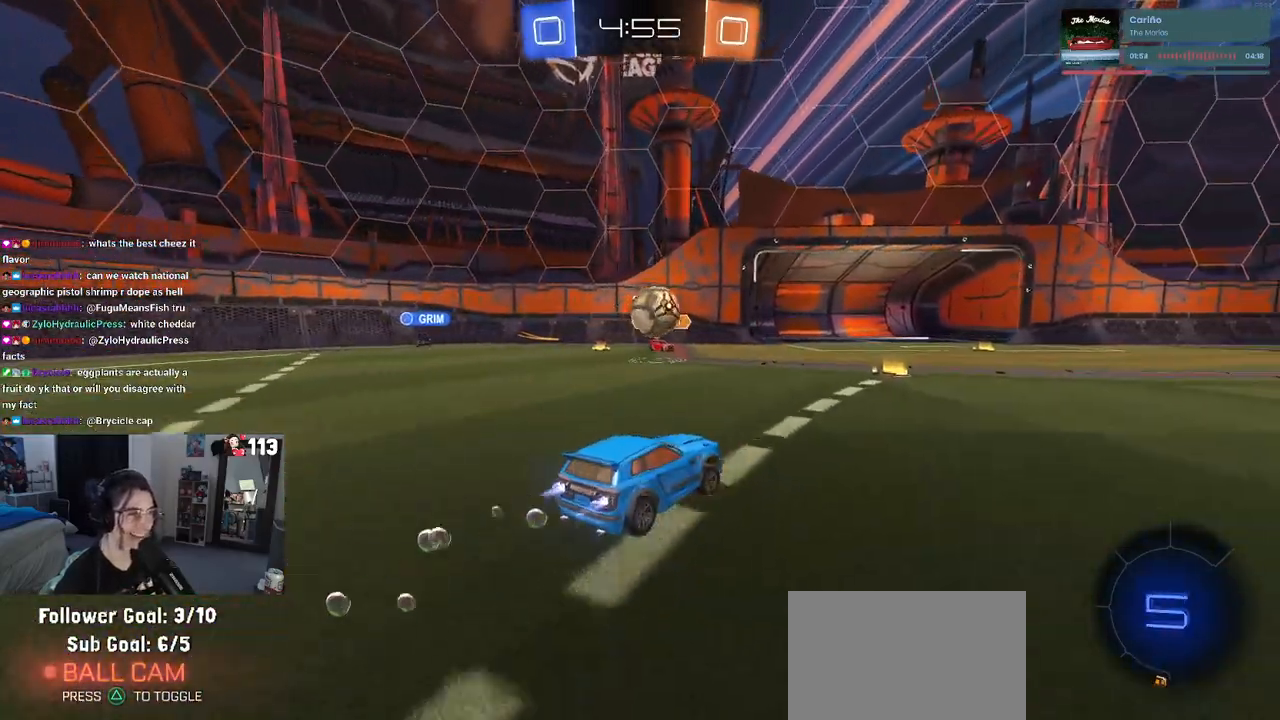
{"buttons": ["CROSS", "R2"], "left_stick": "up-left", "right_stick": "center", "events": [[100, "CROSS", "down"], [133, "left_stick", "down"], [250, "left_stick", "center"], [283, "CROSS", "up"], [333, "R1", "up"], [383, "left_stick", "up-left"], [417, "CROSS", "down"]]}
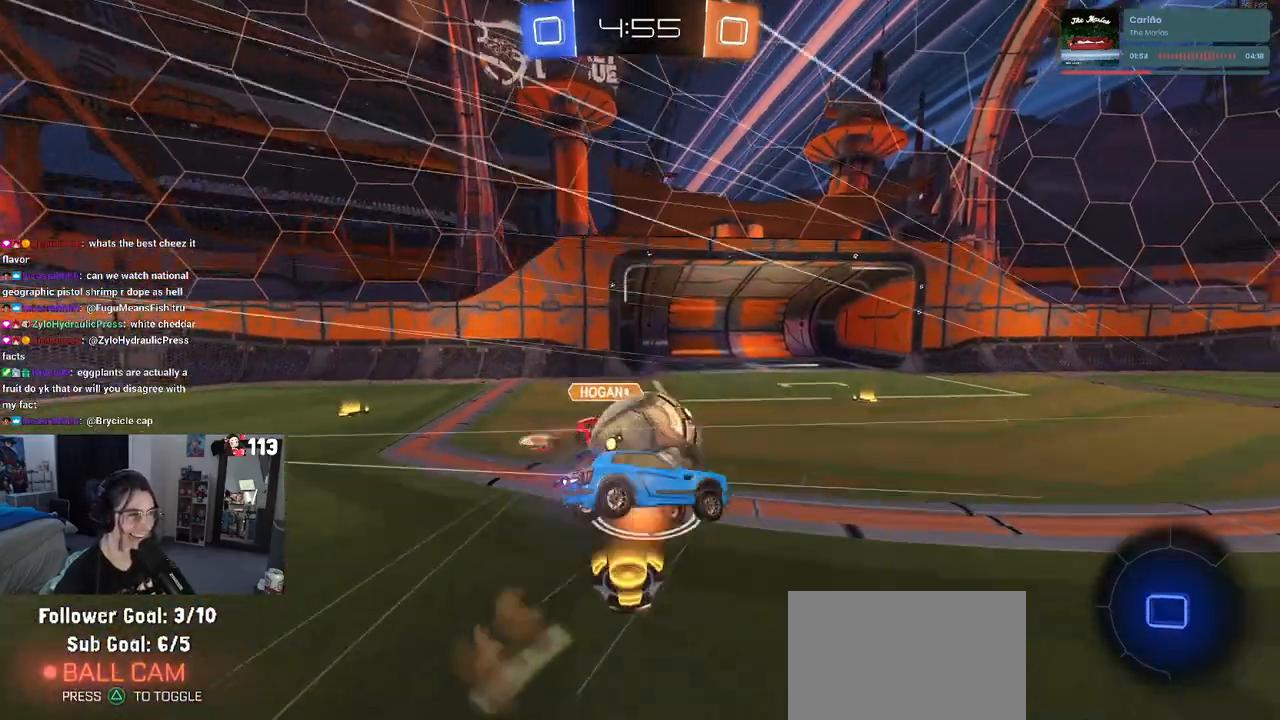
{"buttons": ["SQUARE", "R2"], "left_stick": "down-left", "right_stick": "center", "events": [[17, "SQUARE", "down"], [33, "CROSS", "up"], [33, "left_stick", "down-left"]]}
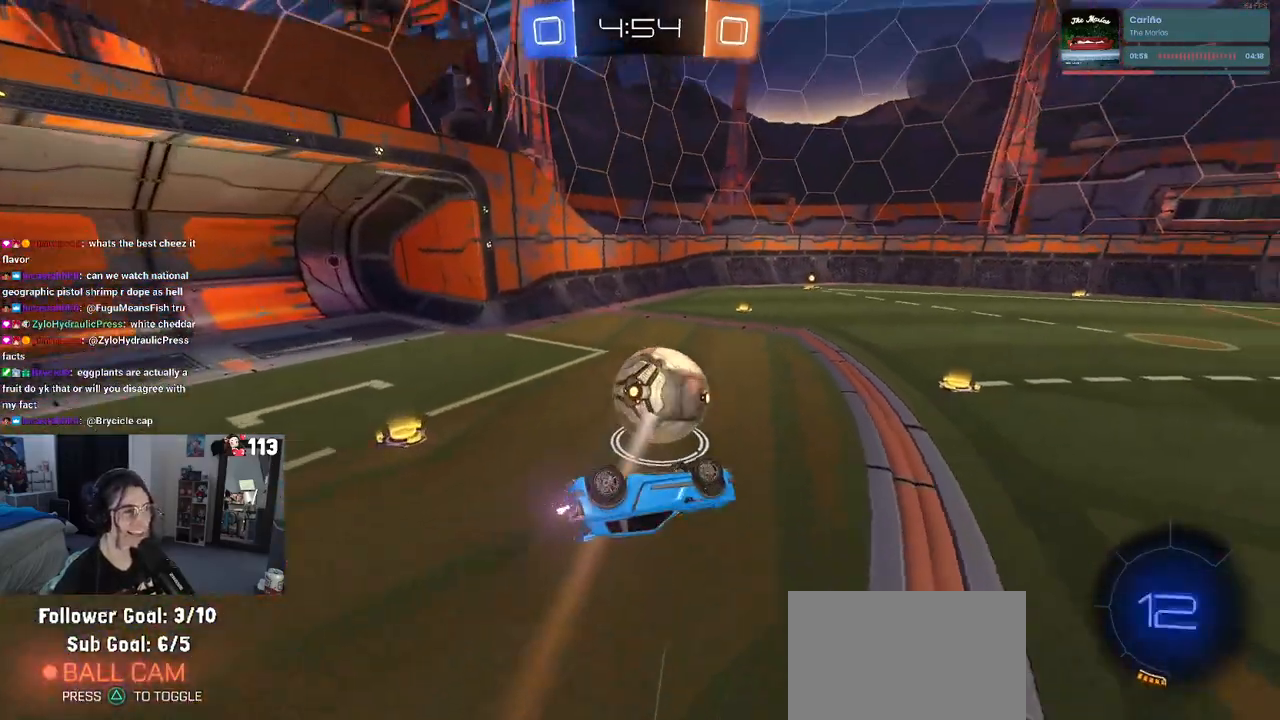
{"buttons": ["R1", "R2"], "left_stick": "down-left", "right_stick": "center", "events": [[133, "R1", "down"], [167, "left_stick", "left"], [400, "SQUARE", "up"], [417, "left_stick", "down-left"]]}
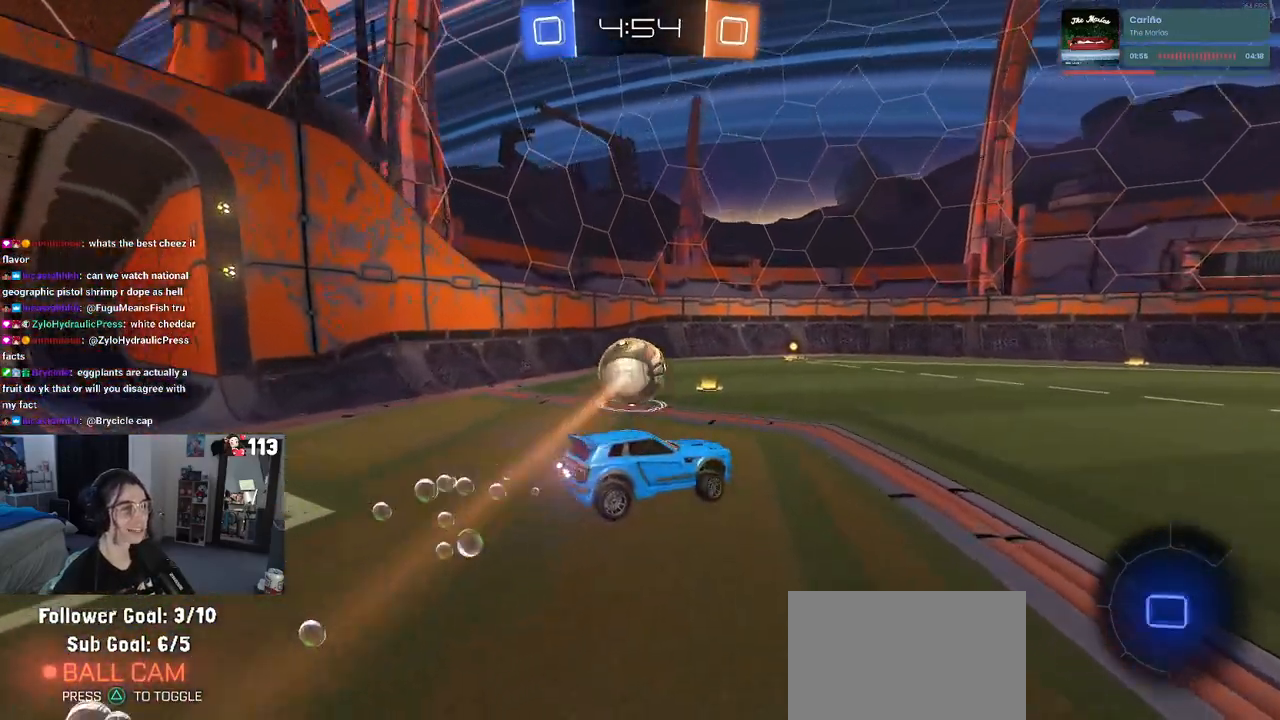
{"buttons": ["R1", "R2"], "left_stick": "right", "right_stick": "center", "events": [[217, "left_stick", "left"], [350, "left_stick", "center"], [417, "left_stick", "right"]]}
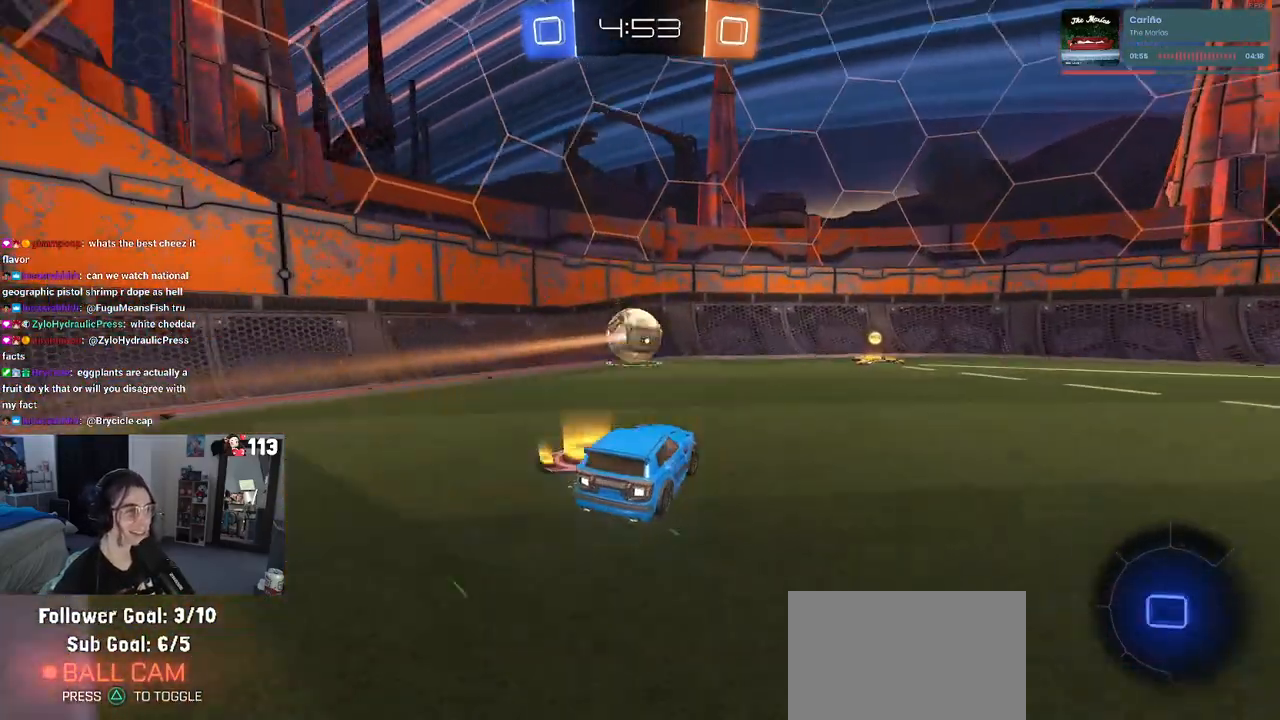
{"buttons": ["R1", "R2"], "left_stick": "right", "right_stick": "center", "events": [[217, "left_stick", "center"], [467, "left_stick", "right"]]}
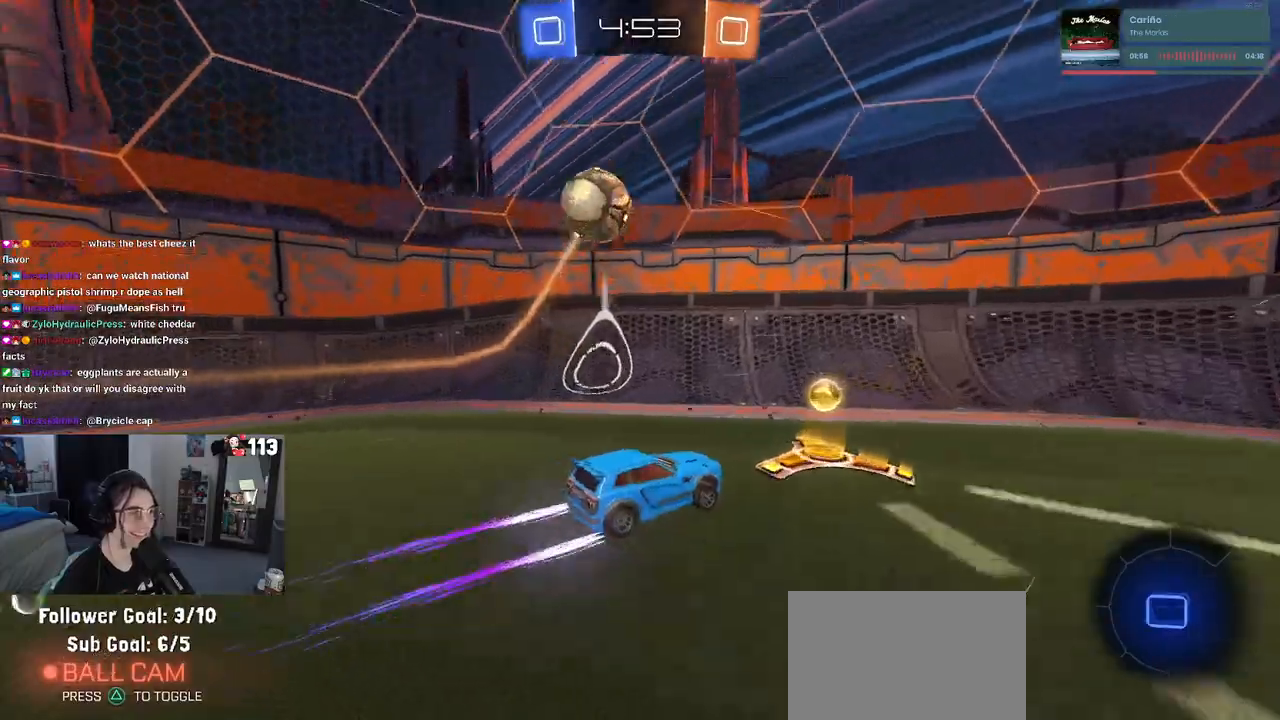
{"buttons": ["R2"], "left_stick": "left", "right_stick": "center", "events": [[50, "R1", "up"], [100, "left_stick", "center"], [167, "left_stick", "left"]]}
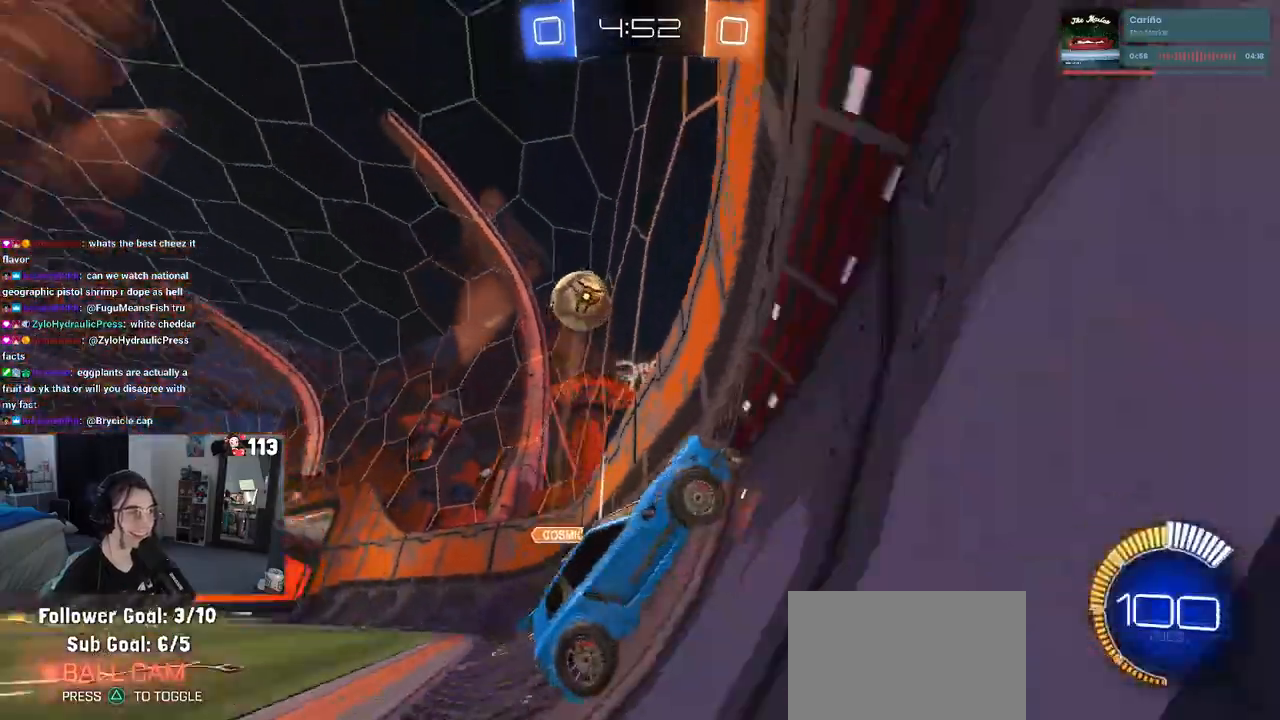
{"buttons": ["R2"], "left_stick": "left", "right_stick": "center", "events": [[17, "L2", "down"], [133, "L2", "up"], [183, "R1", "down"], [450, "R1", "up"]]}
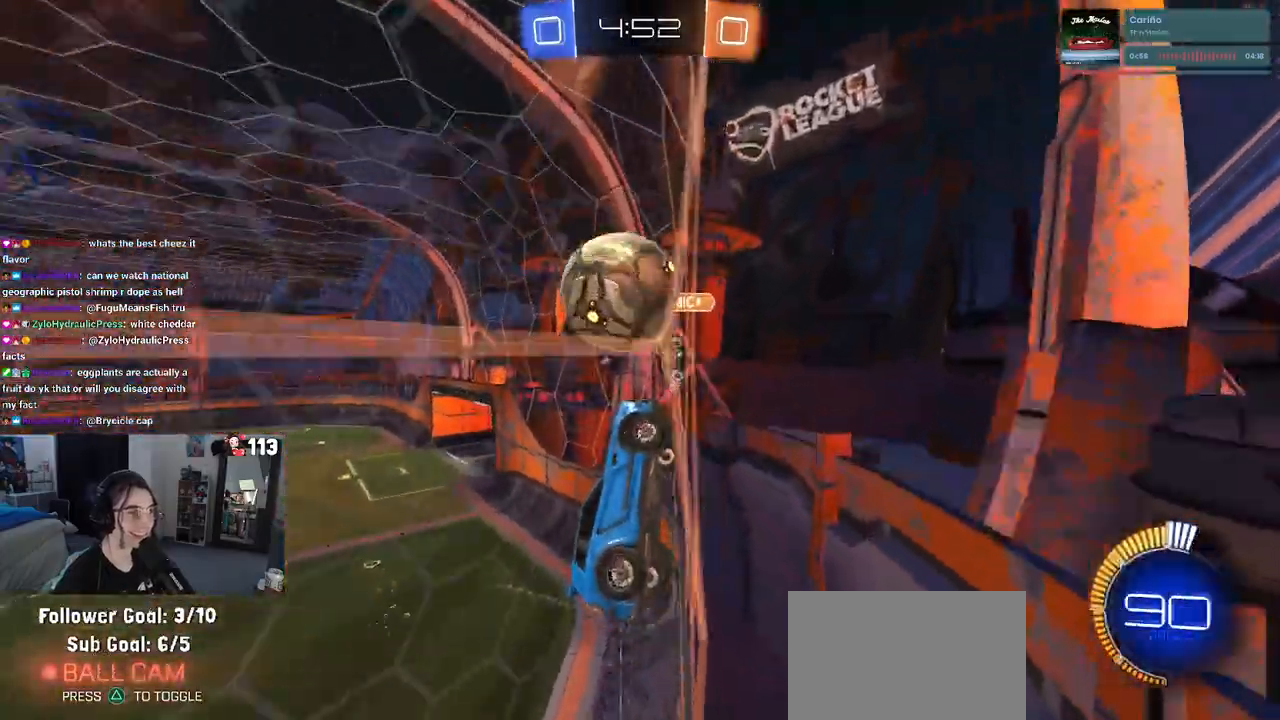
{"buttons": ["R2"], "left_stick": "left", "right_stick": "center", "events": [[333, "SQUARE", "down"], [483, "SQUARE", "up"]]}
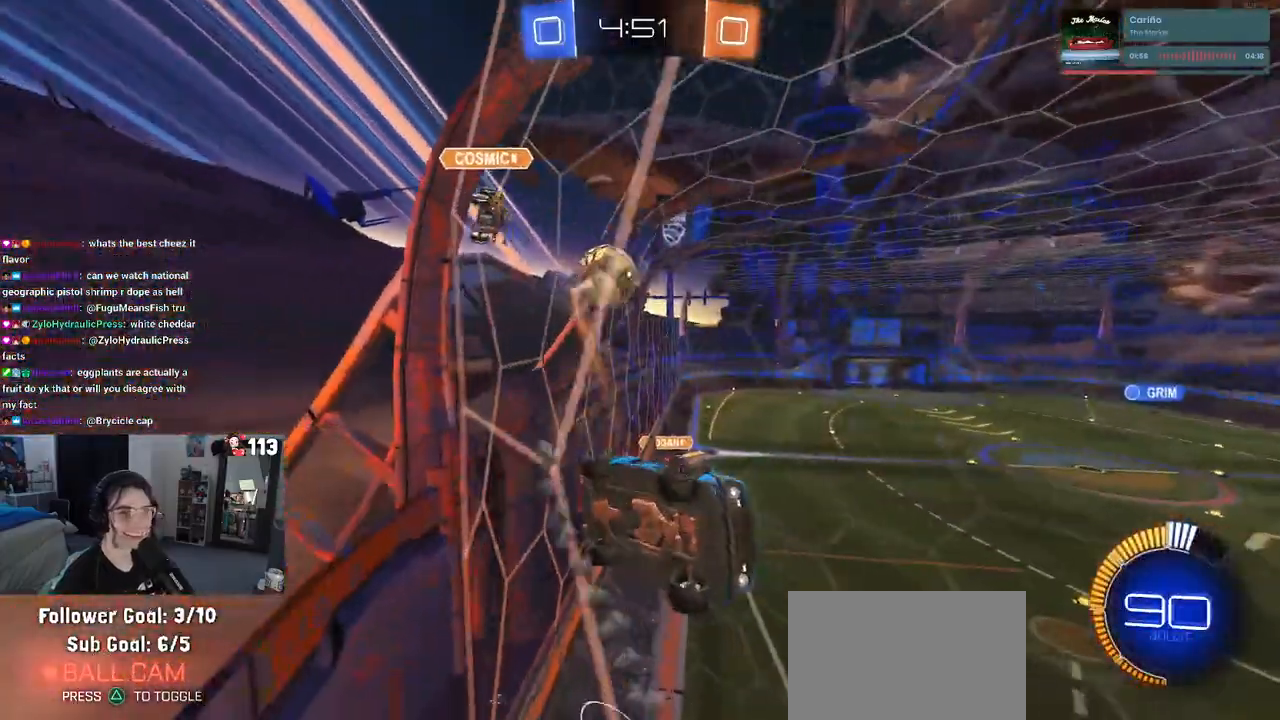
{"buttons": ["R2"], "left_stick": "left", "right_stick": "center", "events": []}